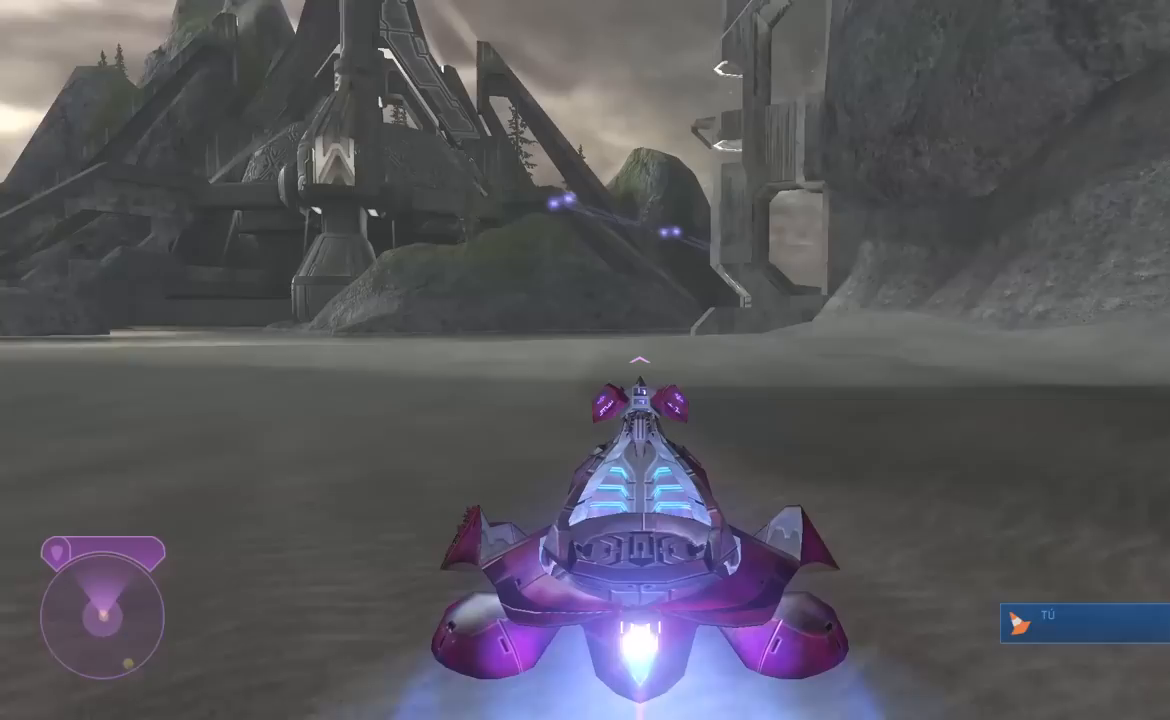
Gameplay with a controller (Xbox layout); each line is a JSON object with the inputs held at the frame after it. "events" lists button and stick changes between this image and that frame as [ms after this image, input, new state], when the widget could be followed in between. Not read: left_stick.
{"buttons": ["L2"], "right_stick": "center"}
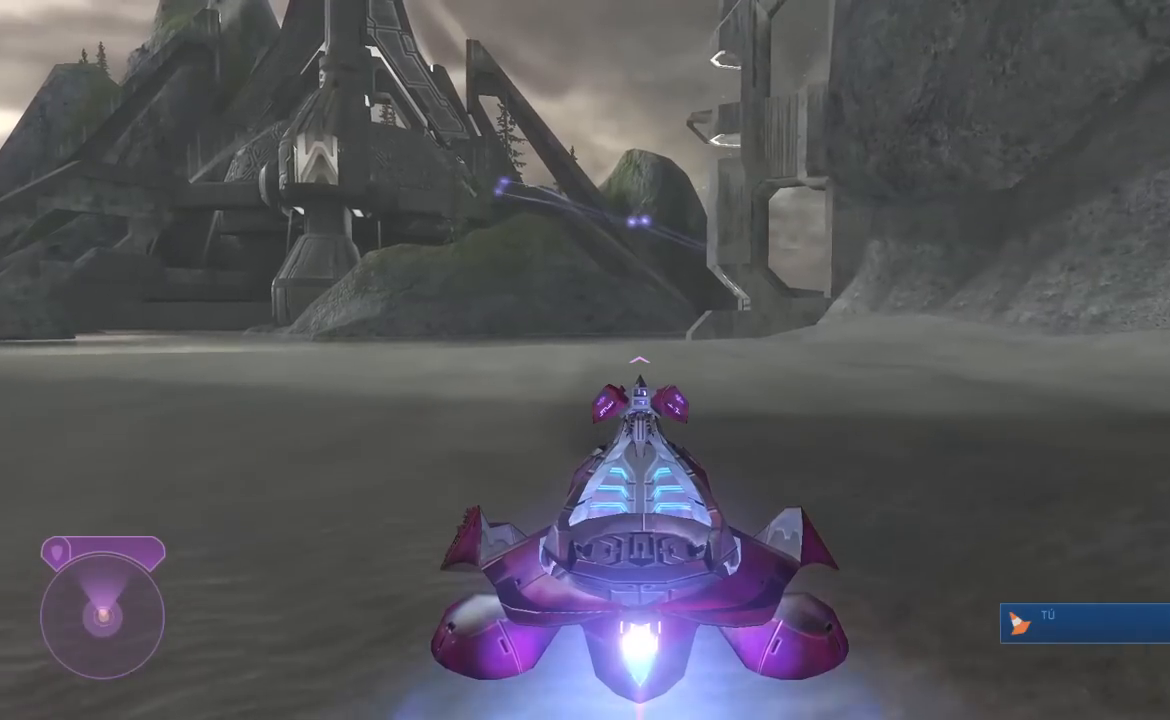
{"buttons": ["L2"], "right_stick": "center", "events": []}
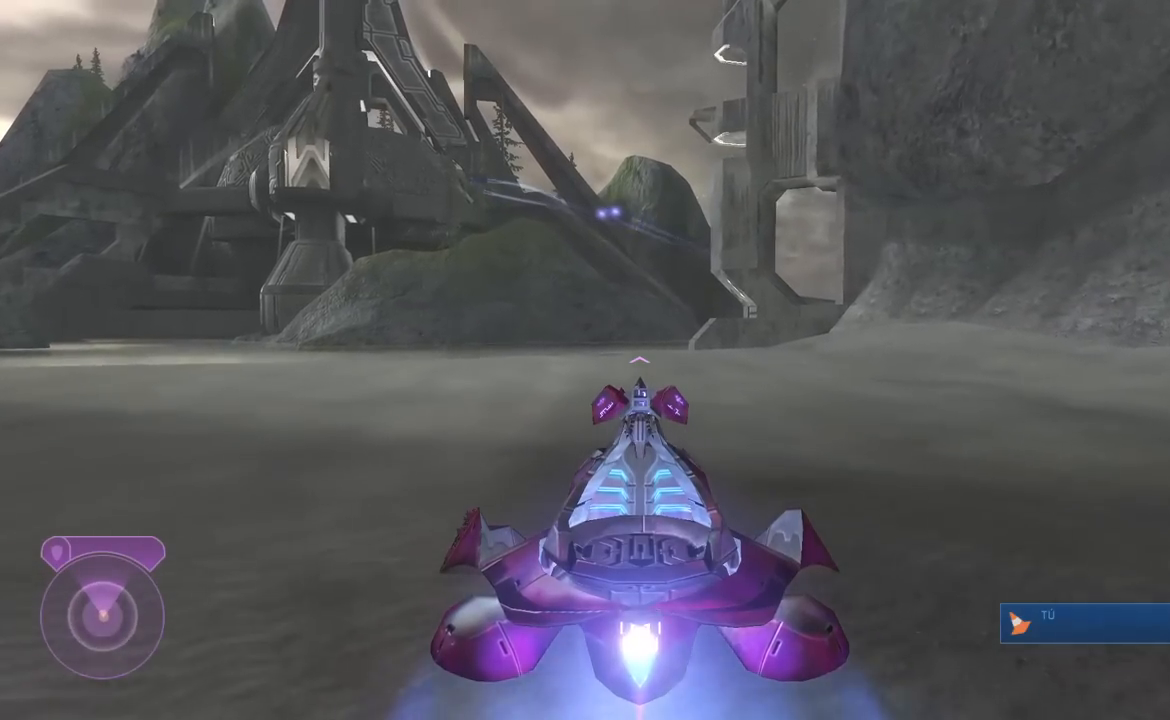
{"buttons": ["L2"], "right_stick": "center", "events": []}
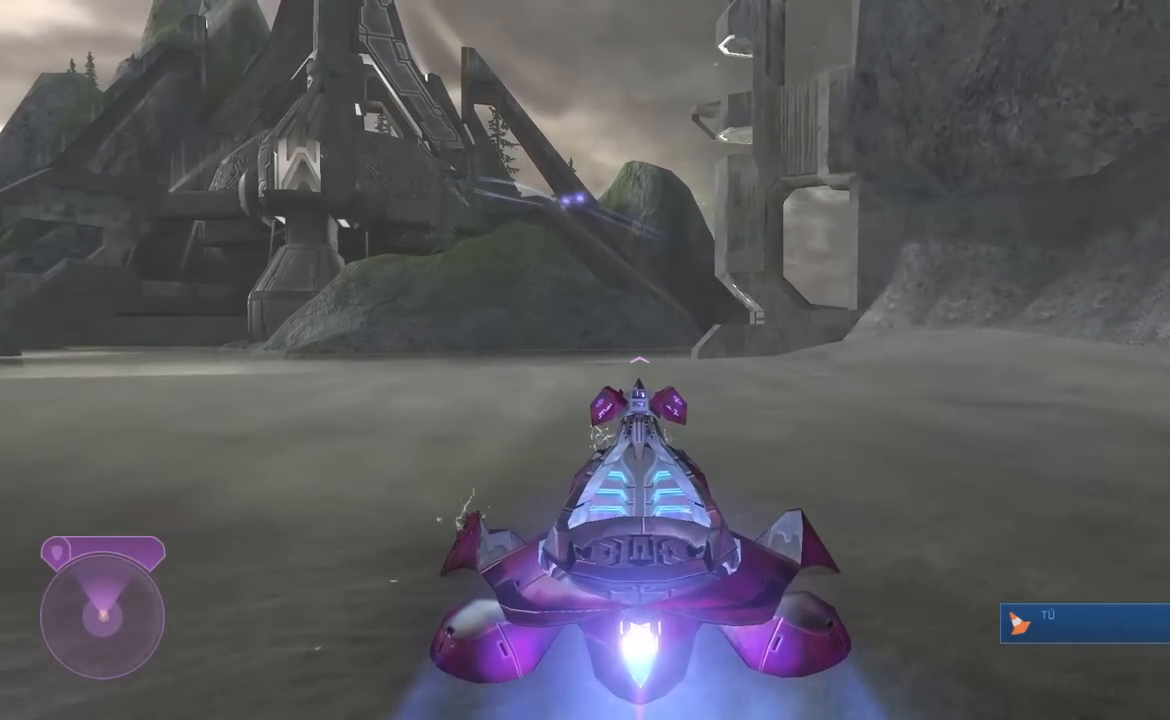
{"buttons": ["L2"], "right_stick": "center", "events": []}
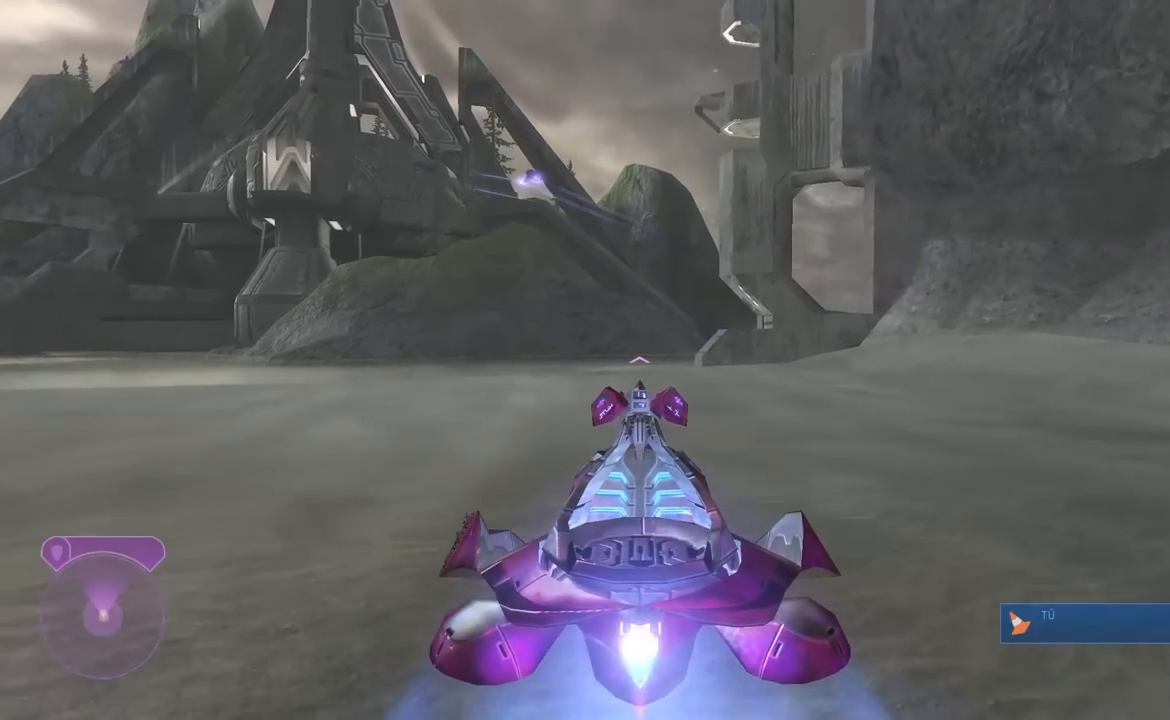
{"buttons": ["L2"], "right_stick": "center", "events": []}
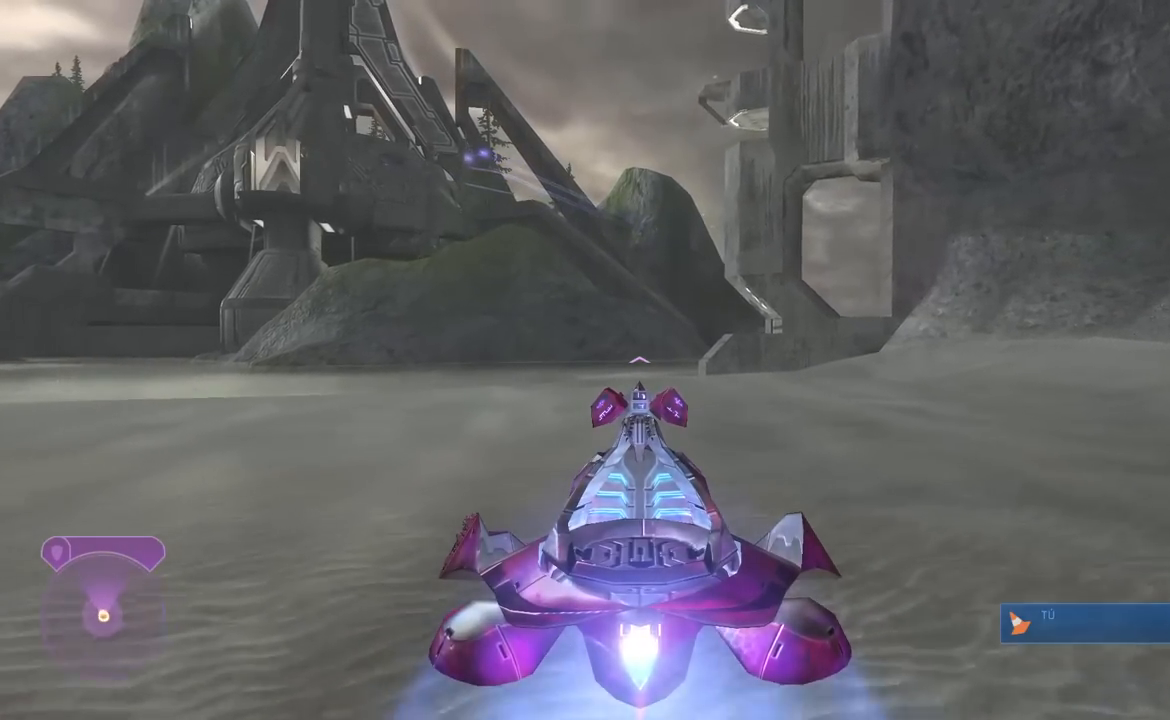
{"buttons": ["L2"], "right_stick": "center", "events": []}
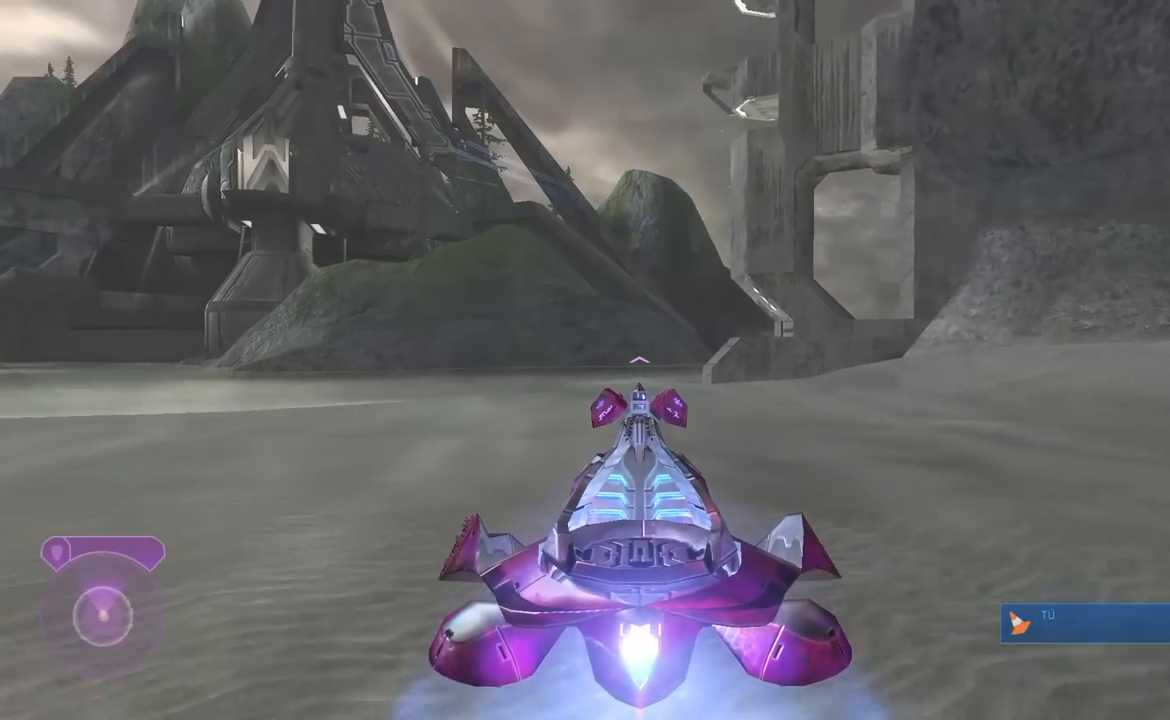
{"buttons": ["L2"], "right_stick": "center", "events": []}
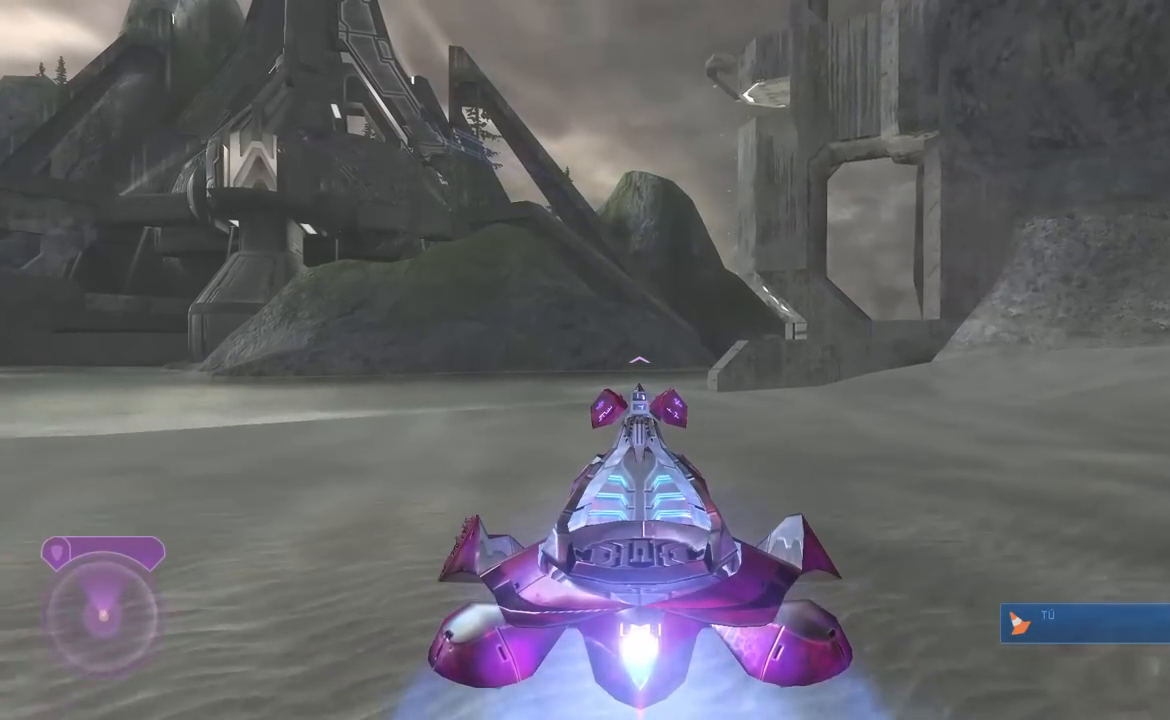
{"buttons": ["L2"], "right_stick": "center", "events": []}
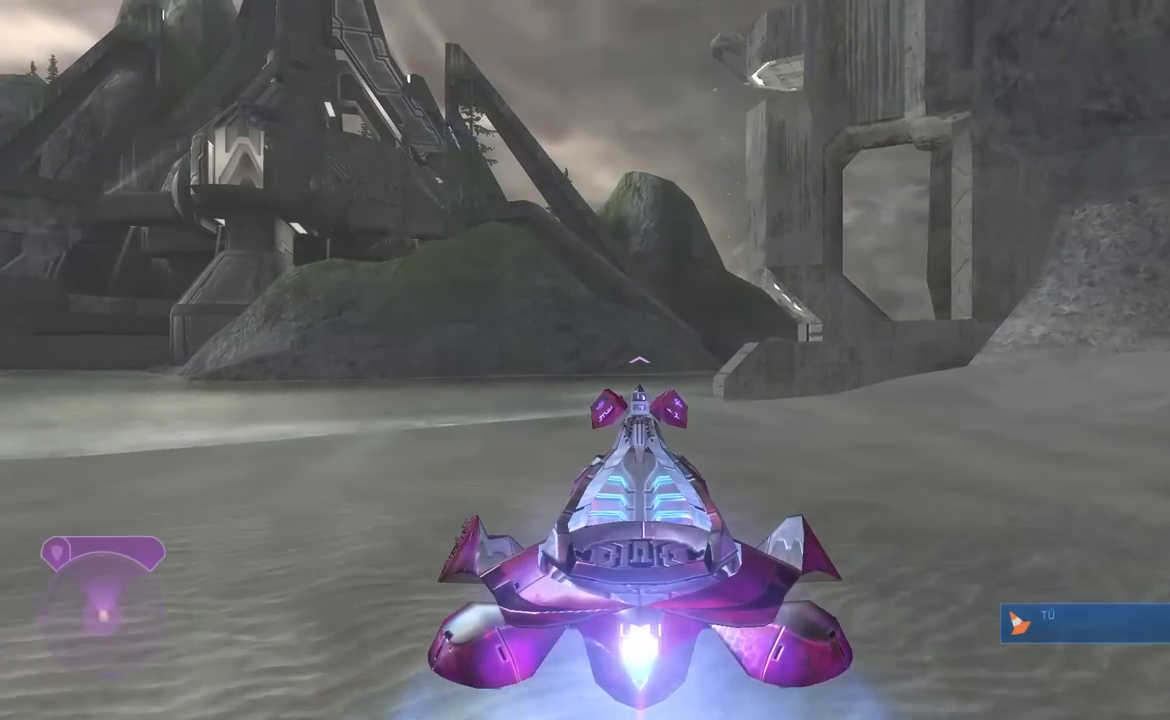
{"buttons": ["L2"], "right_stick": "center", "events": []}
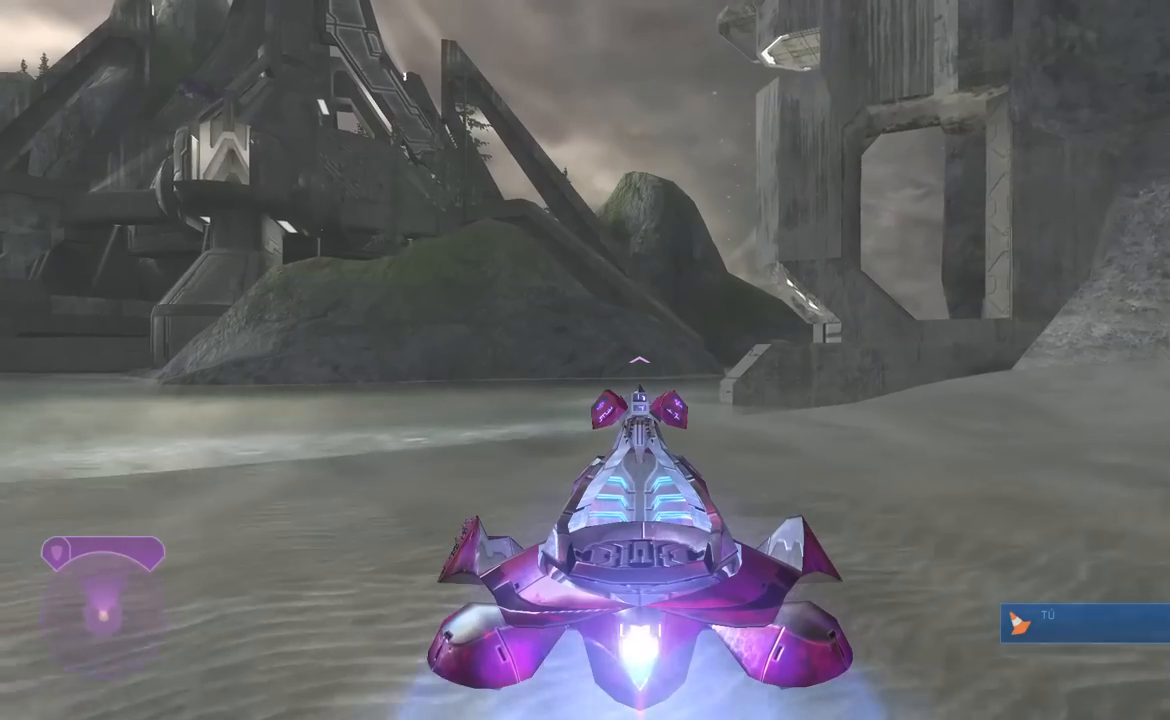
{"buttons": ["L2"], "right_stick": "center", "events": []}
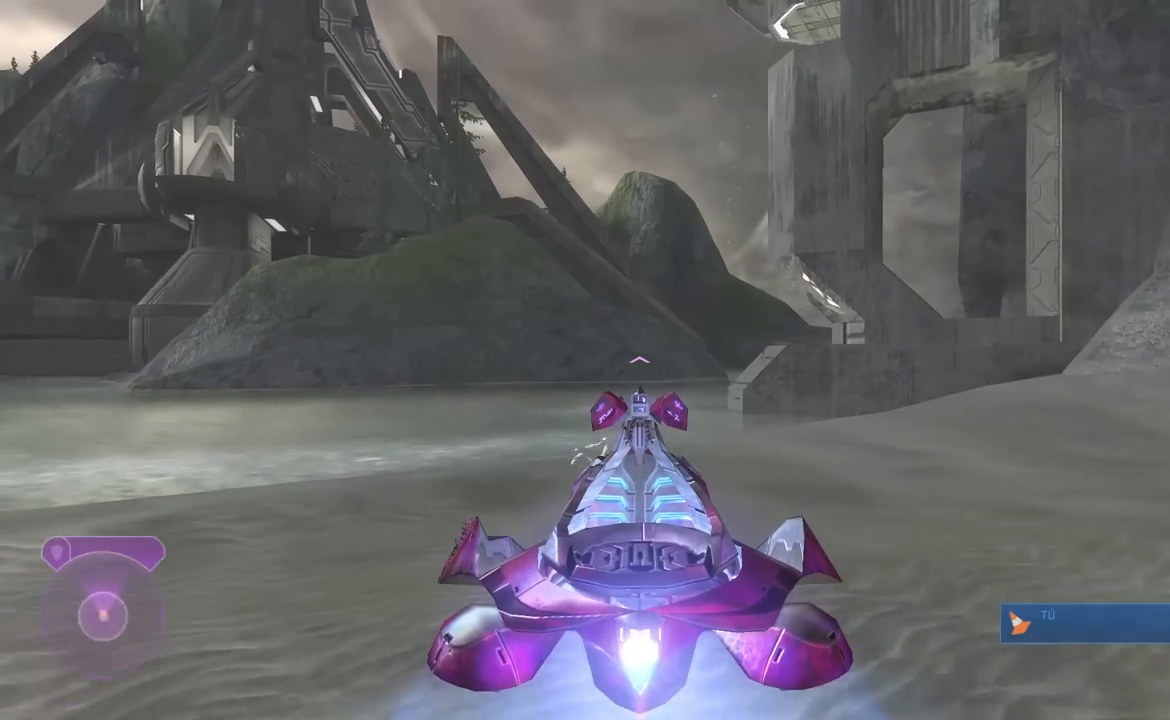
{"buttons": ["L2"], "right_stick": "center", "events": []}
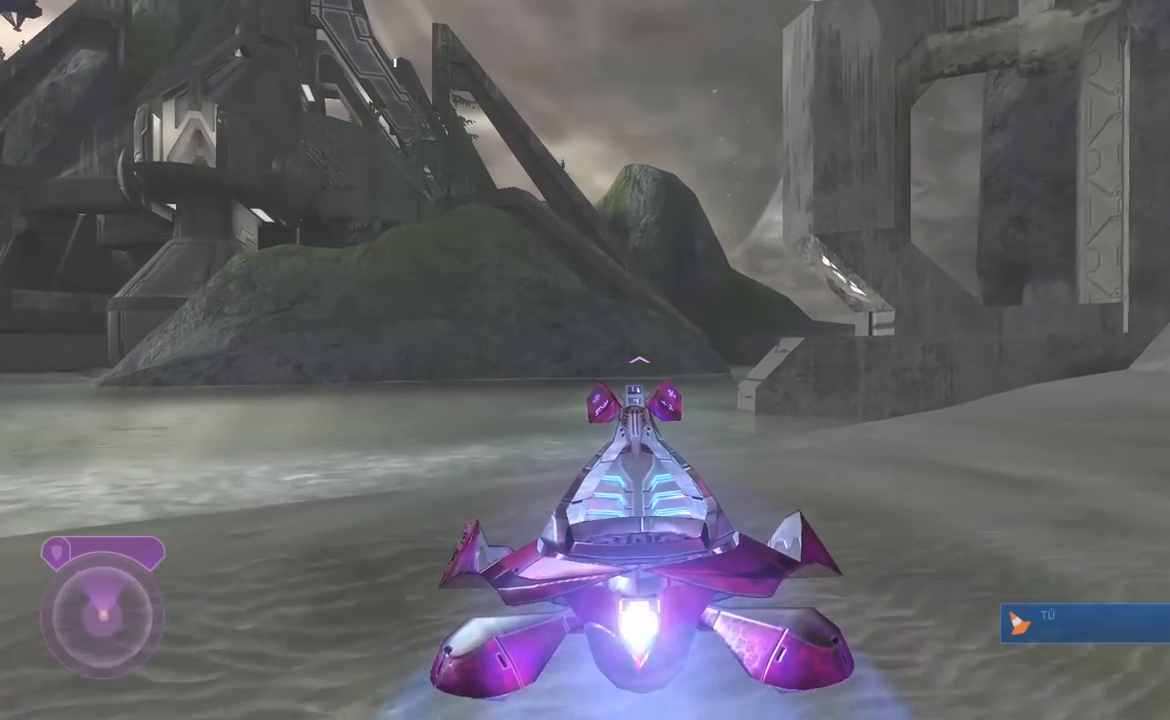
{"buttons": ["L2"], "right_stick": "center", "events": []}
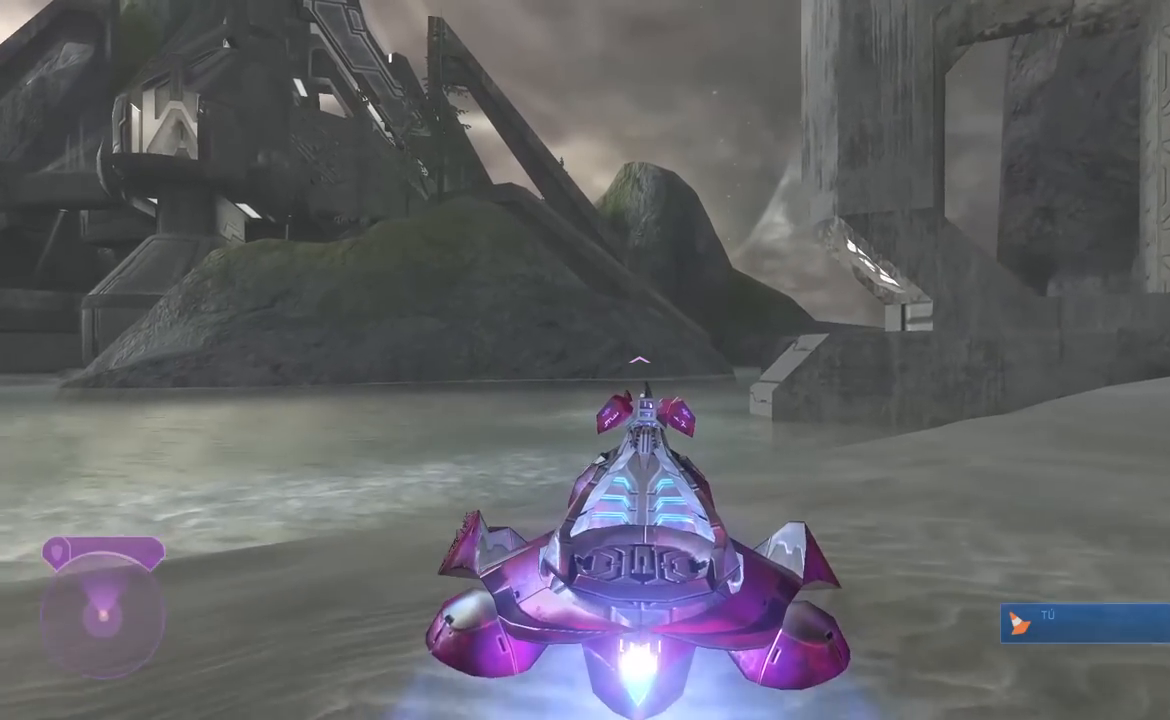
{"buttons": ["L2"], "right_stick": "center", "events": []}
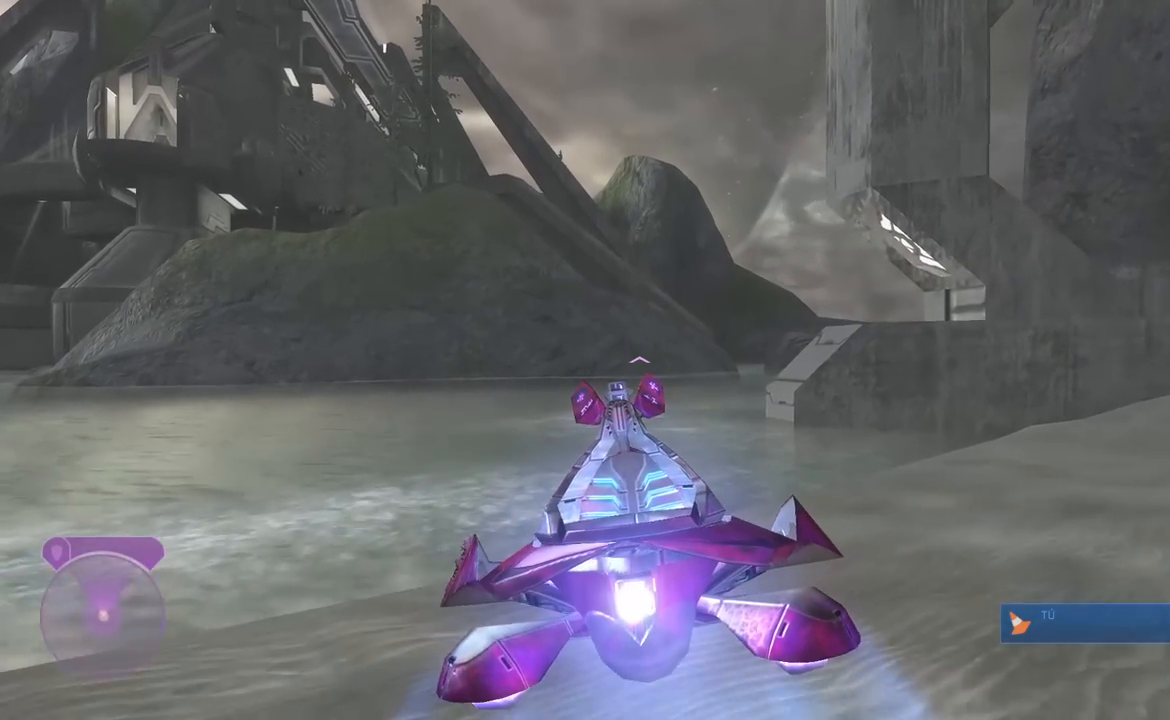
{"buttons": ["L2"], "right_stick": "right", "events": [[150, "right_stick", "right"], [300, "right_stick", "center"], [500, "right_stick", "right"]]}
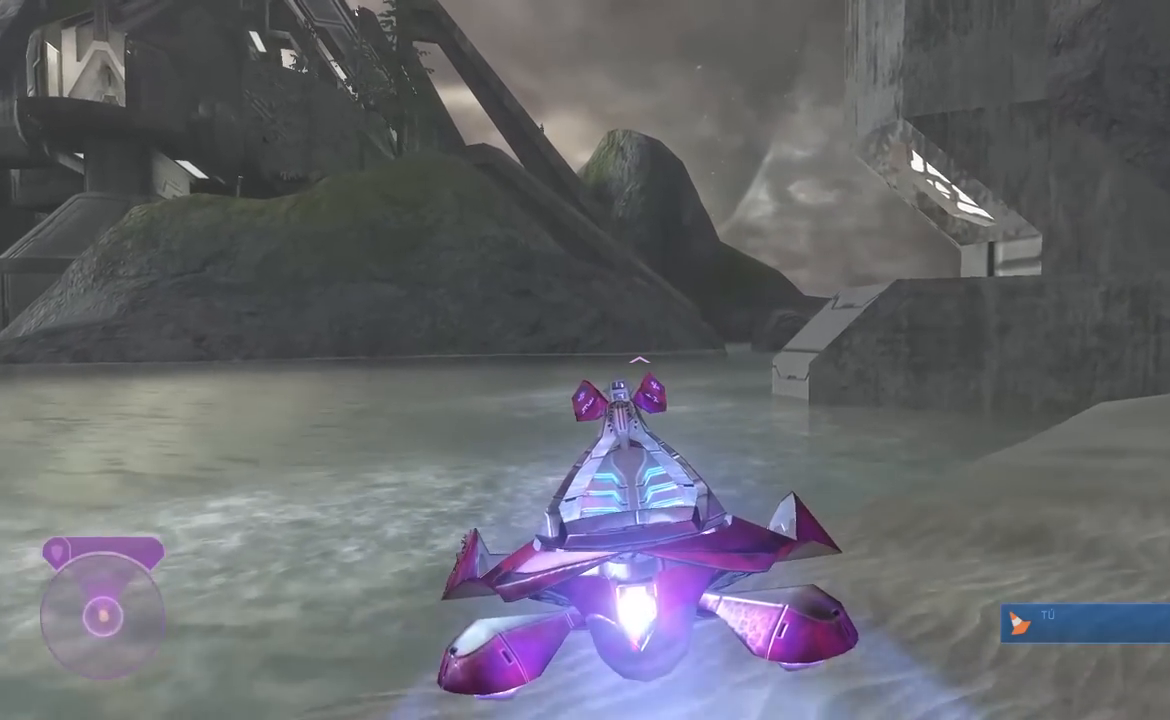
{"buttons": ["L2"], "right_stick": "center", "events": [[167, "right_stick", "center"]]}
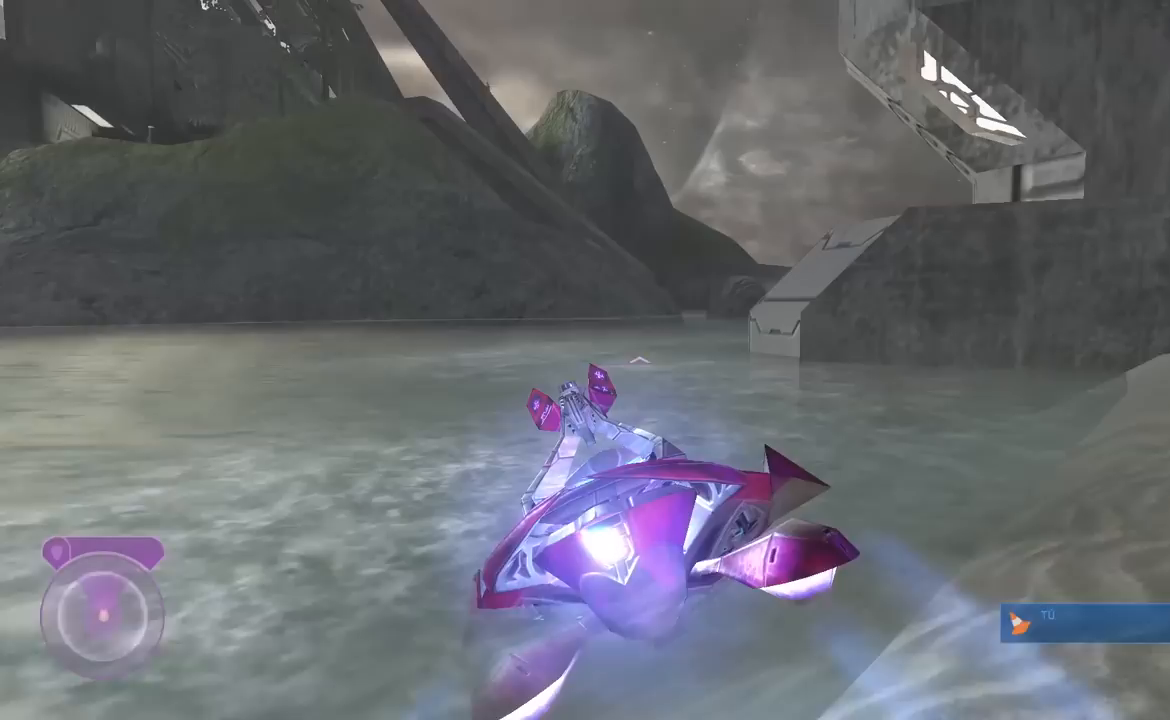
{"buttons": ["L2"], "right_stick": "center", "events": []}
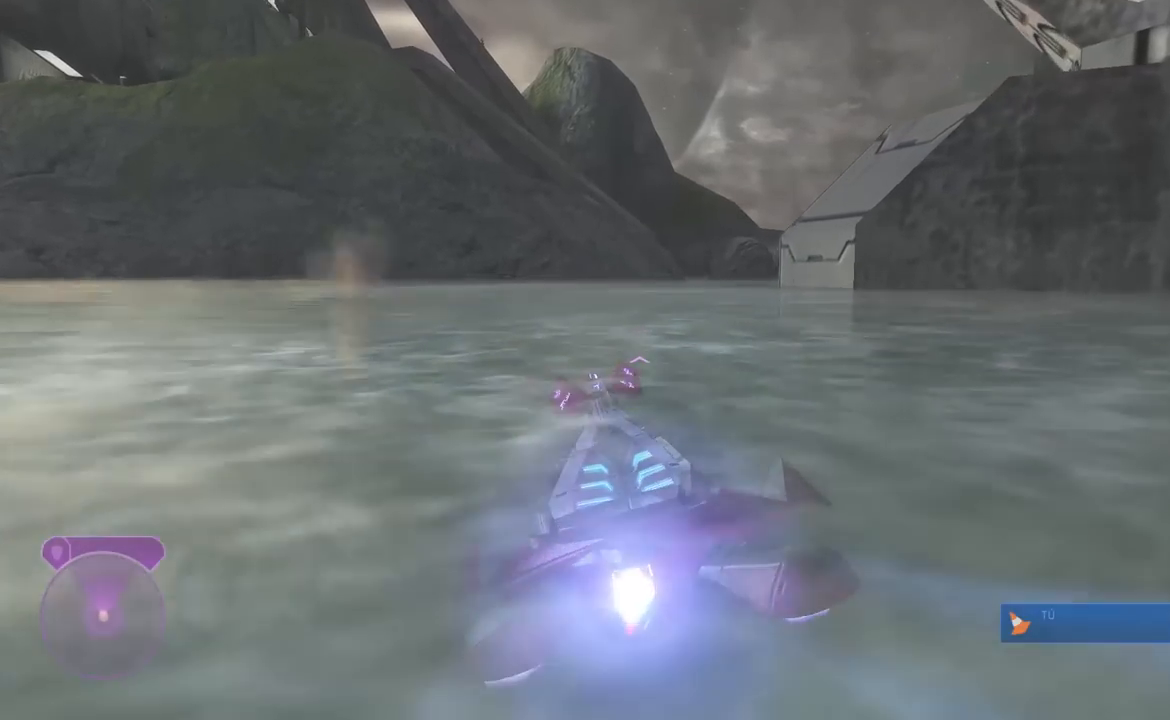
{"buttons": ["L2"], "right_stick": "right", "events": [[167, "right_stick", "right"]]}
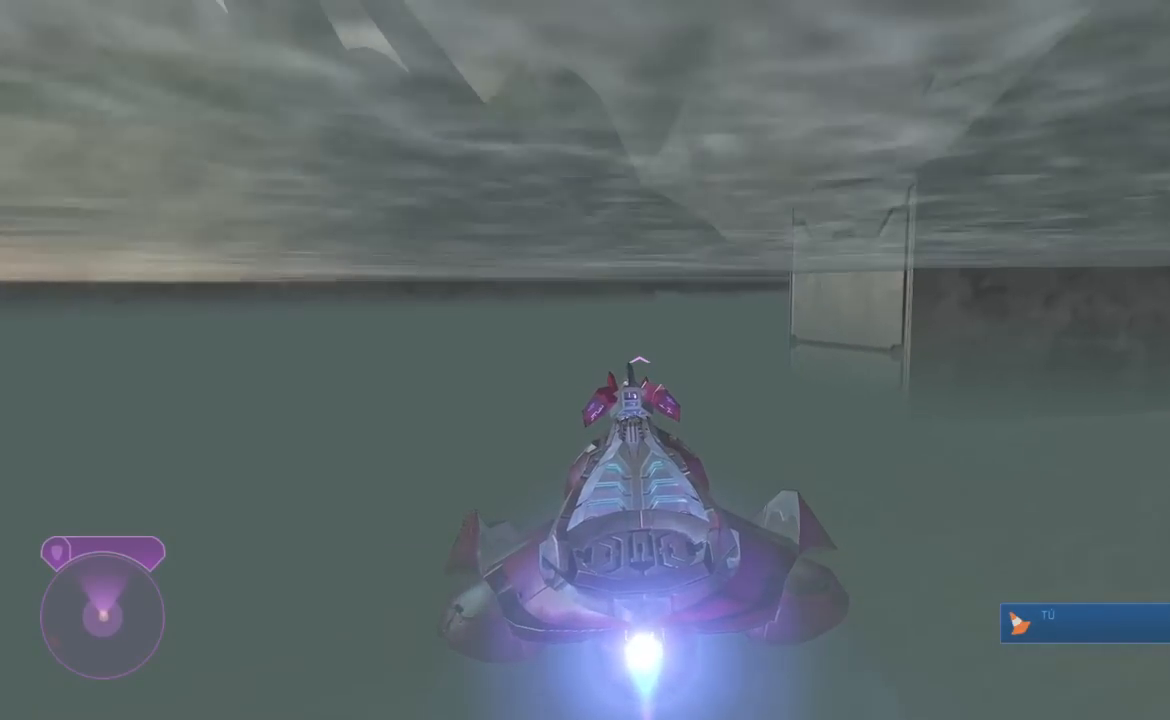
{"buttons": ["L2"], "right_stick": "right", "events": [[83, "right_stick", "center"], [200, "right_stick", "right"]]}
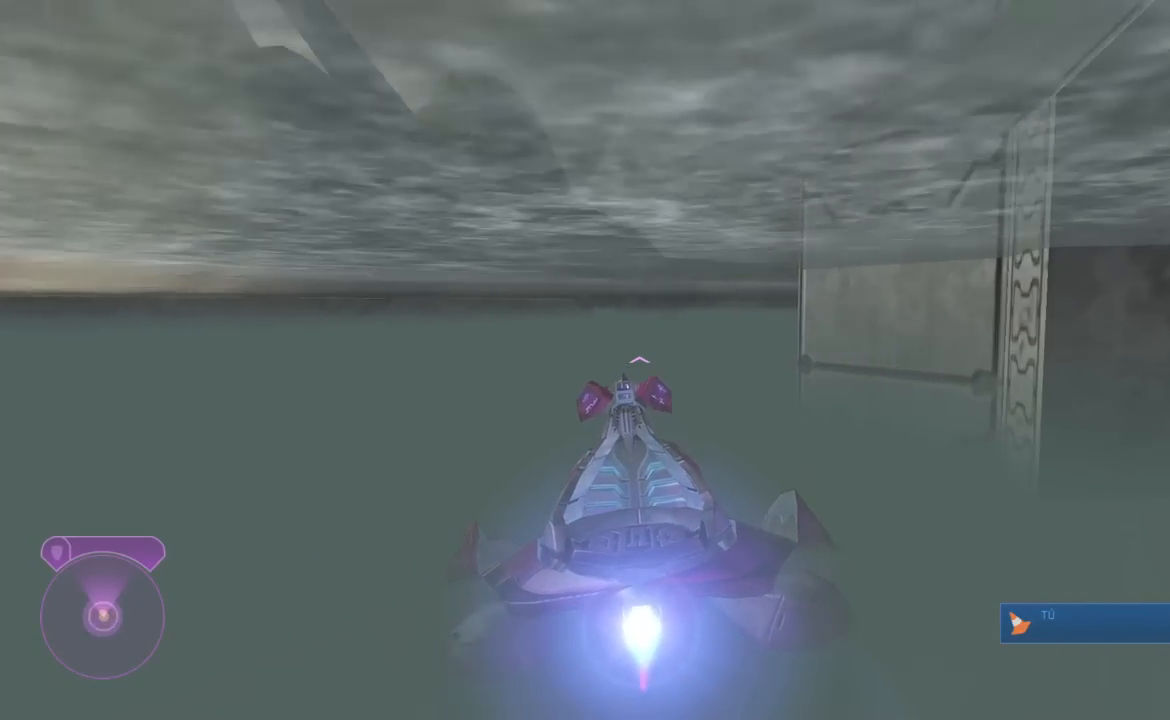
{"buttons": ["L2"], "right_stick": "center", "events": [[100, "right_stick", "center"], [167, "right_stick", "right"], [433, "right_stick", "center"]]}
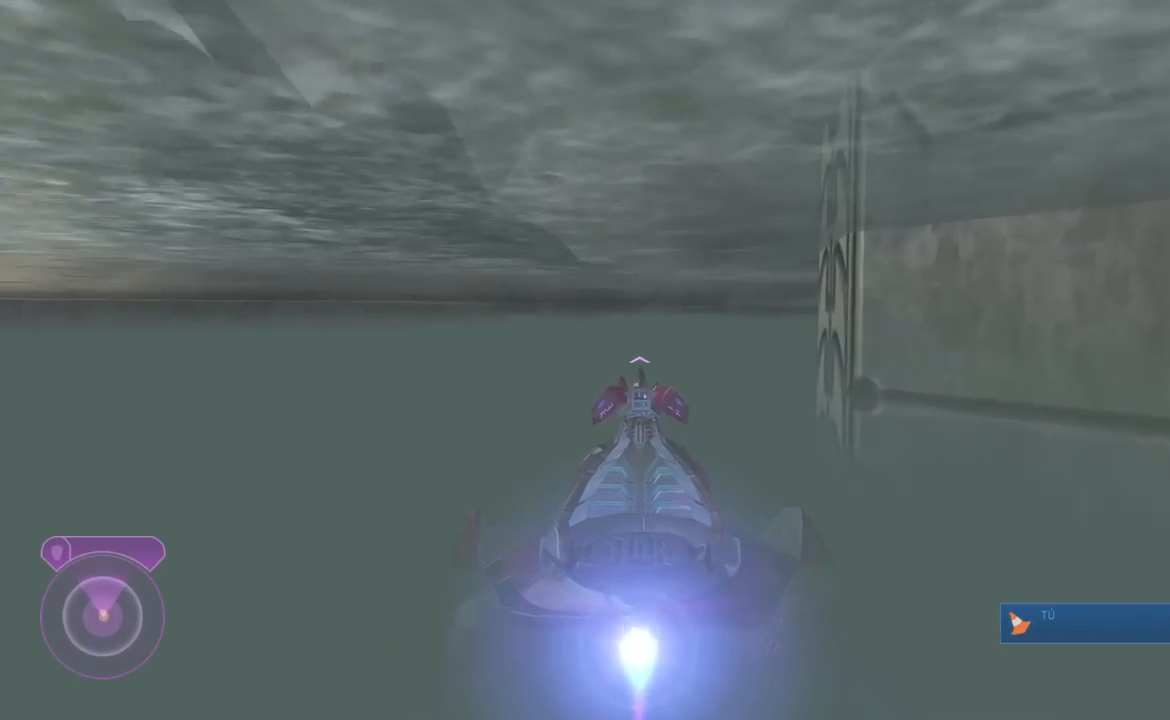
{"buttons": ["L2"], "right_stick": "right"}
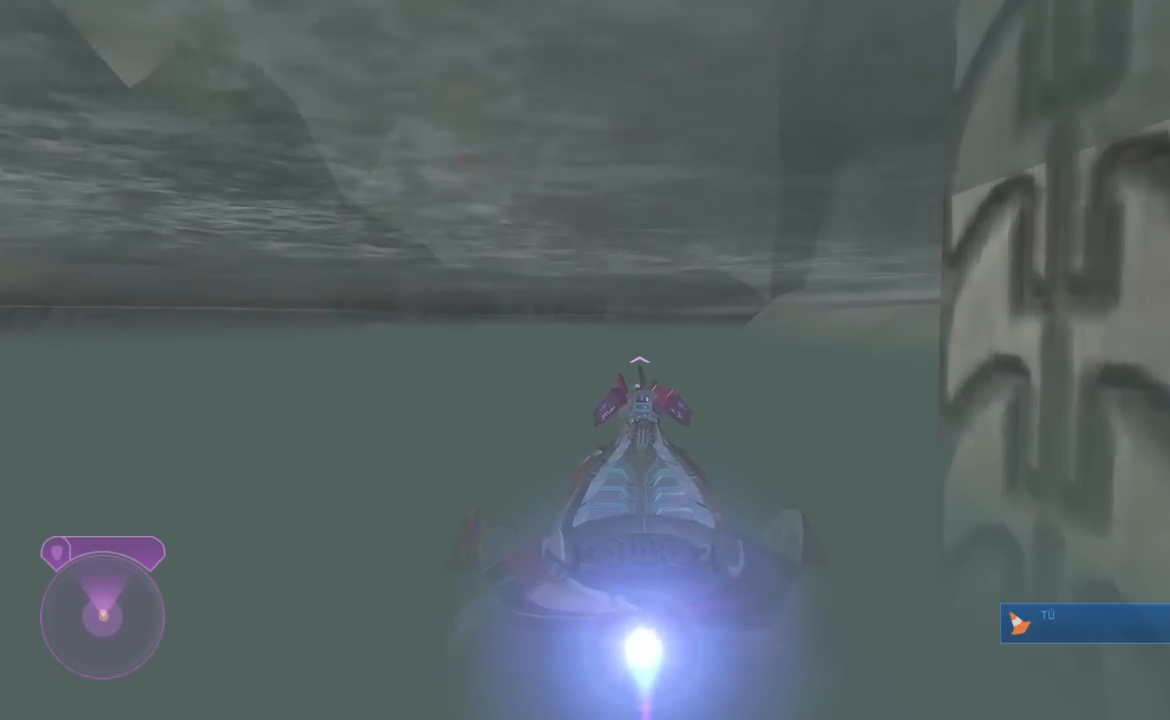
{"buttons": ["L2"], "right_stick": "center"}
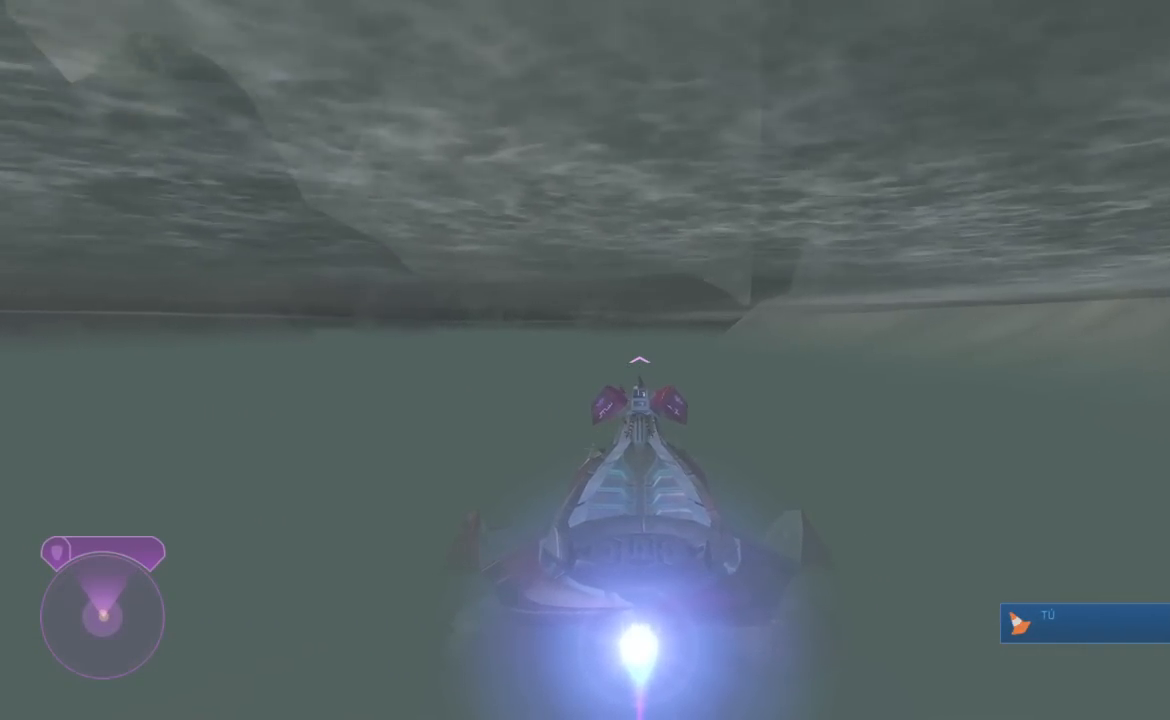
{"buttons": ["L2"], "right_stick": "center", "events": []}
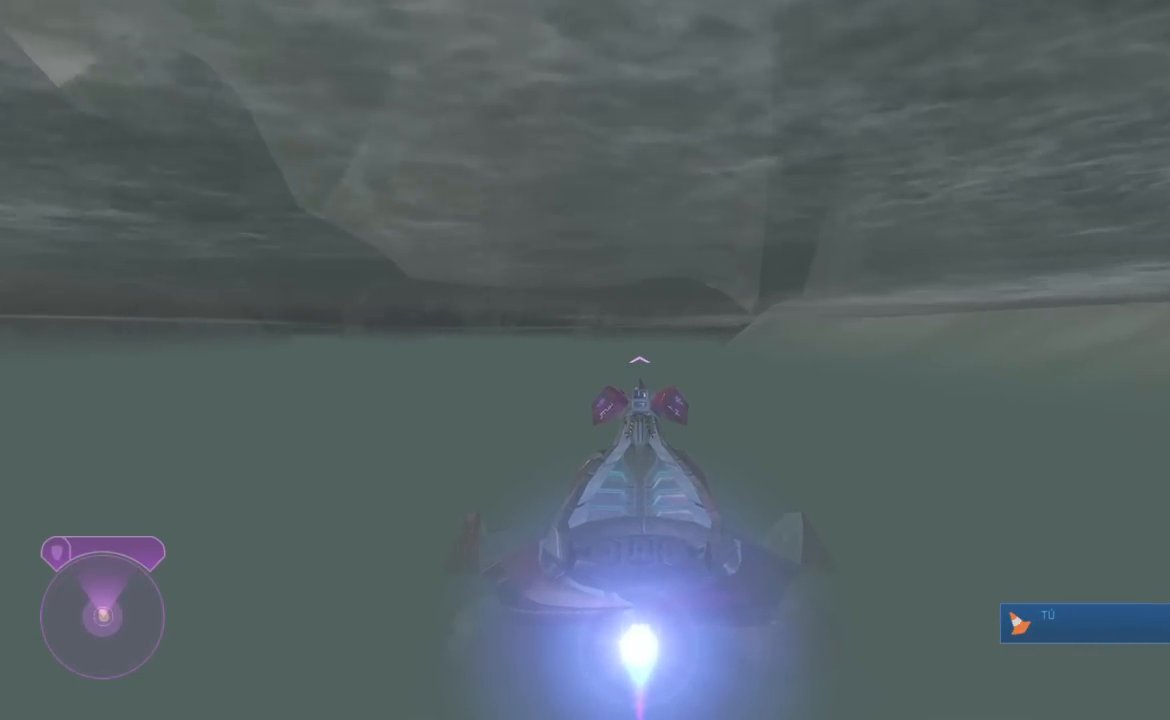
{"buttons": ["L2"], "right_stick": "center", "events": []}
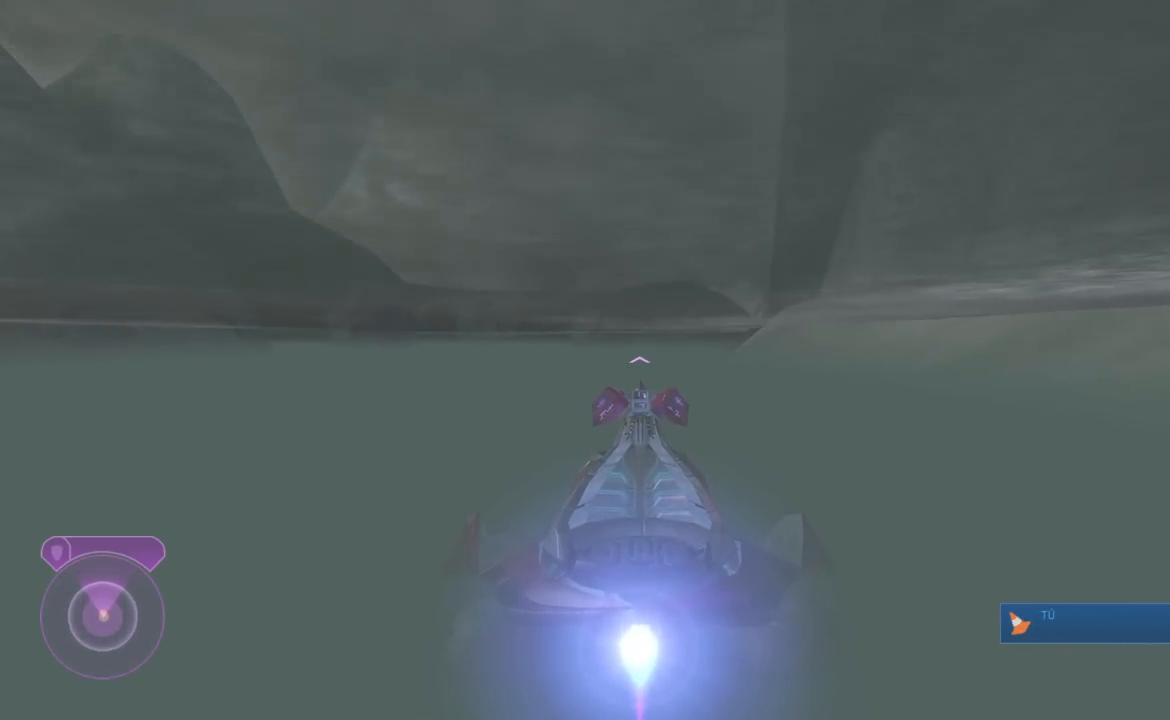
{"buttons": ["L2"], "right_stick": "center", "events": []}
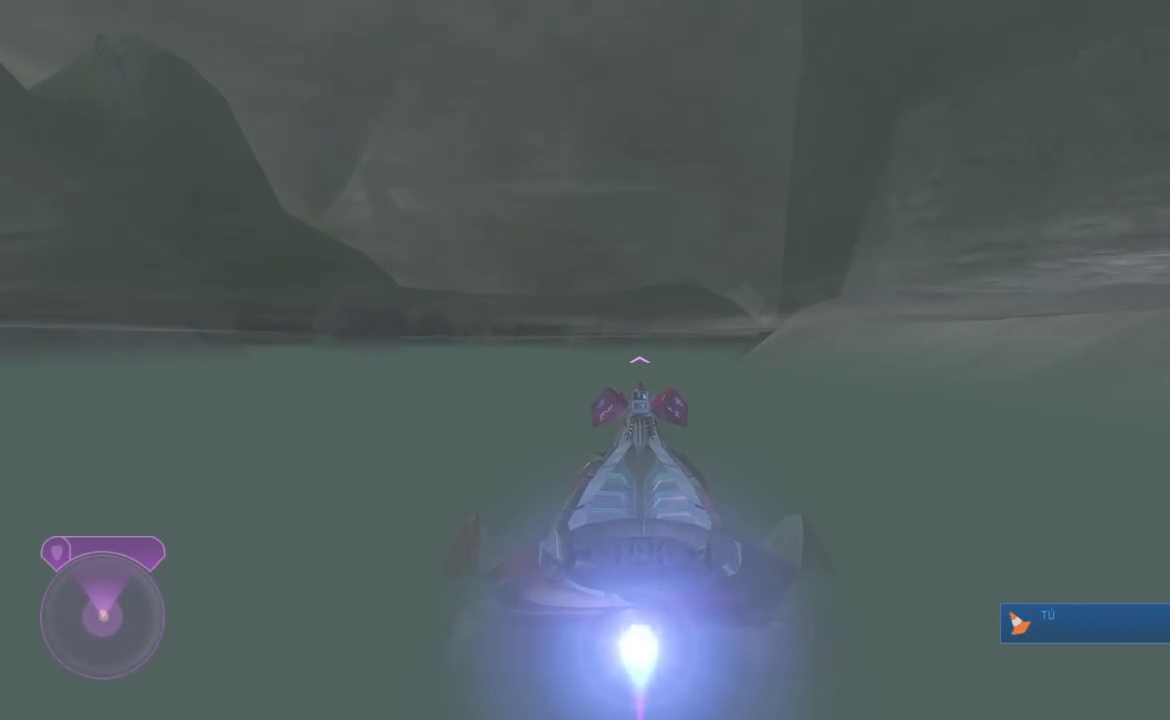
{"buttons": ["L2"], "right_stick": "center", "events": []}
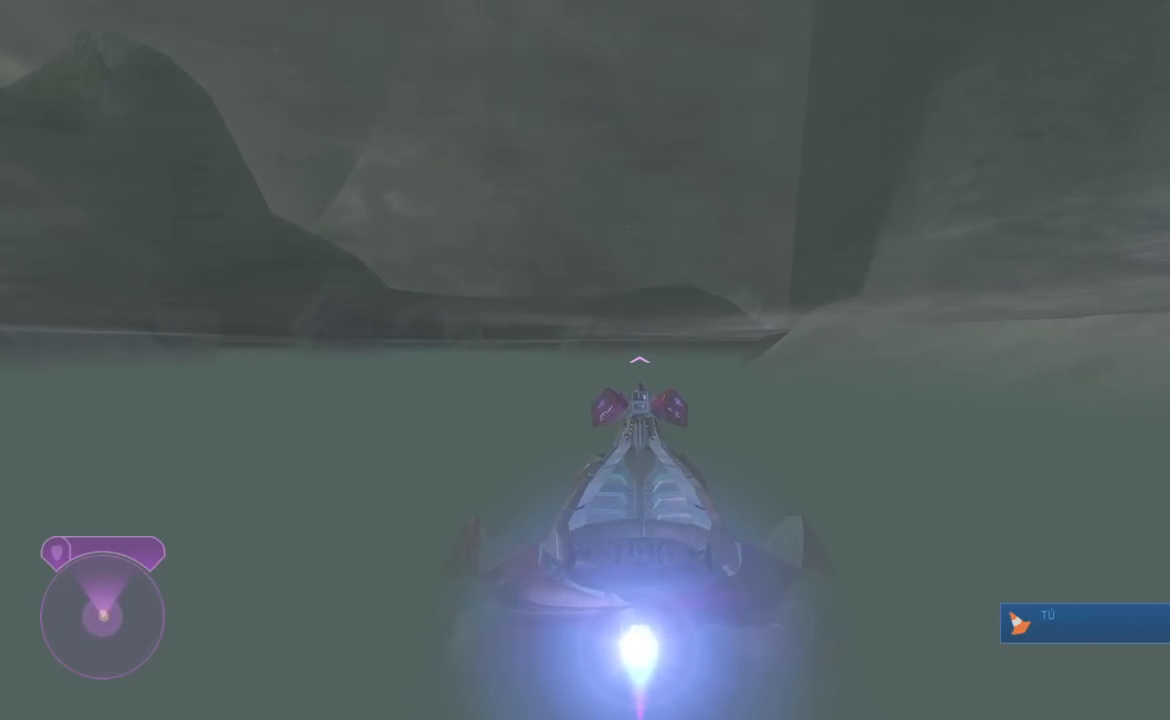
{"buttons": ["L2"], "right_stick": "center", "events": []}
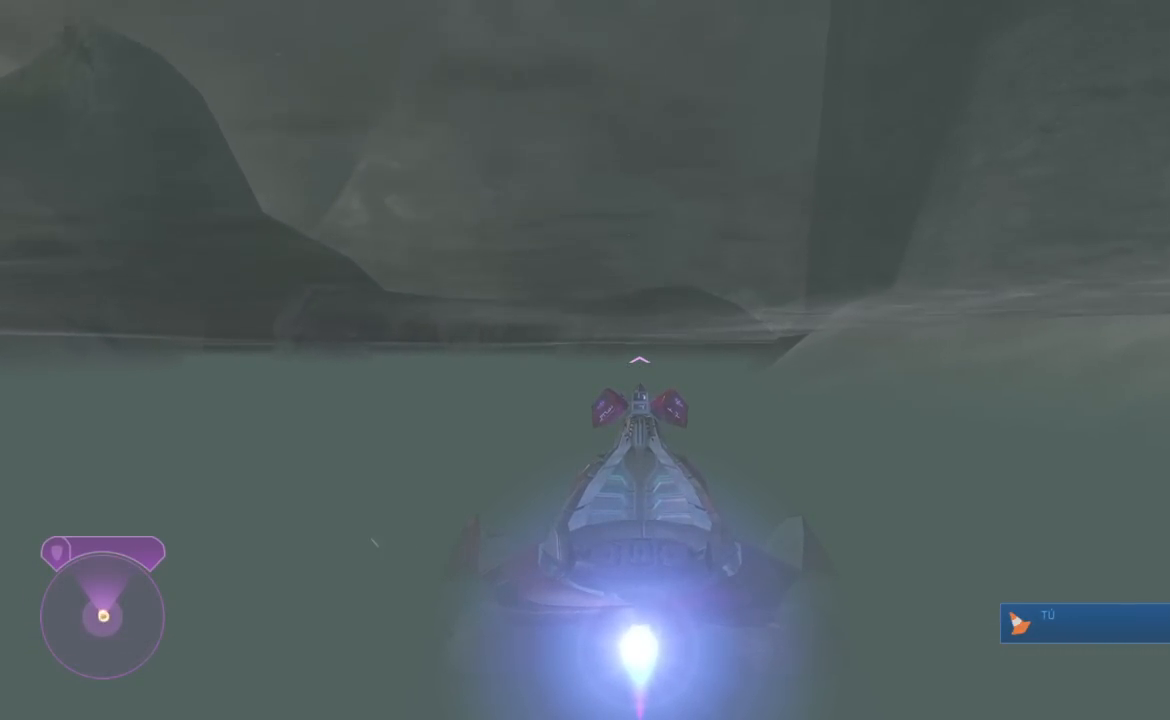
{"buttons": ["L2"], "right_stick": "center", "events": []}
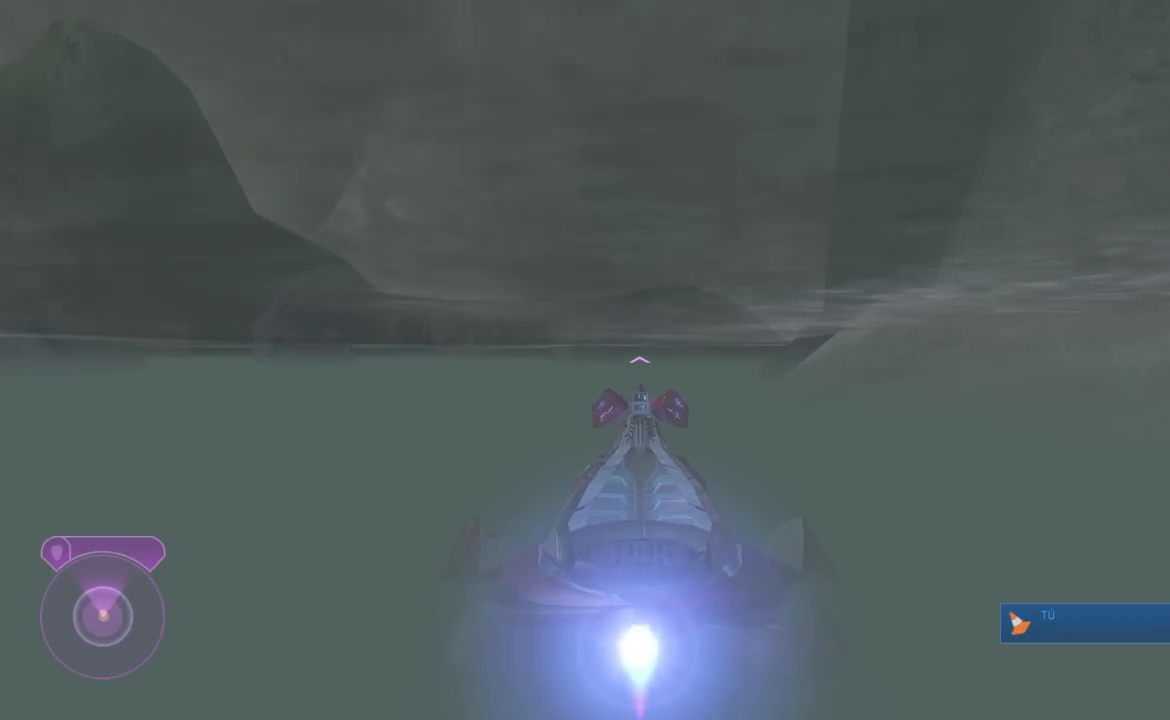
{"buttons": ["L2"], "right_stick": "center", "events": []}
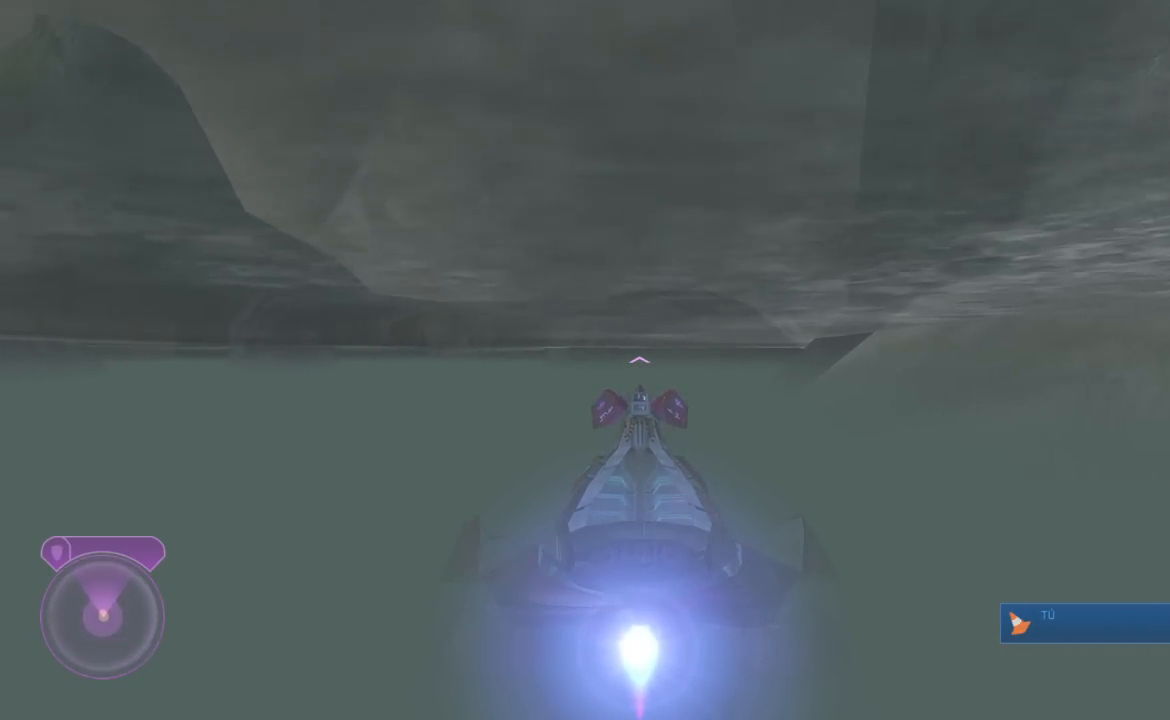
{"buttons": ["L2"], "right_stick": "center", "events": []}
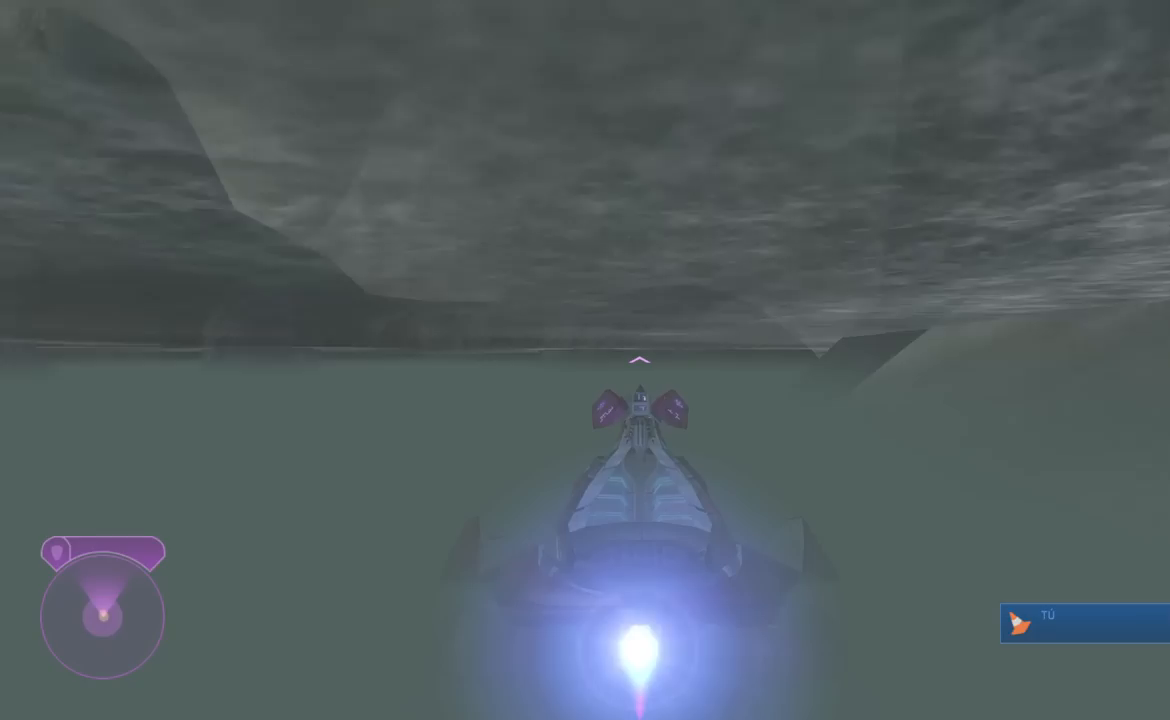
{"buttons": ["L2"], "right_stick": "center", "events": []}